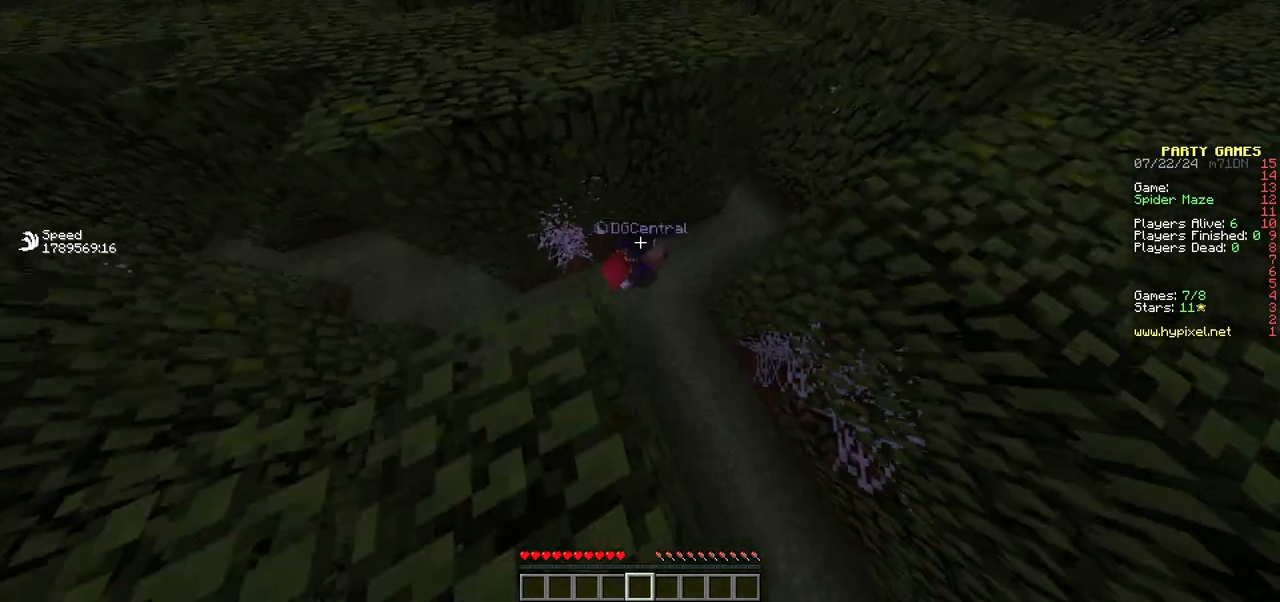
Gameplay with keyboard and mouse; each line is a JSON object with the keys and mouse buttons held at the frame after it. "events" lists presses ("down") and releases ("up") of "a", "d", "s", "w", "mouse_left" and "mouse_right" between this image and that frame as [ms after this image, input, new state], when the widget could be followed in between. "mouse_left", "mouse_right" = the "left", "right" buttons of the "mouse" list. No other keys are recorded. Fast repeated clicks can show as one long hold. Mouse movement is not recorded.
{"keys": ["d", "w"], "mouse": [], "events": []}
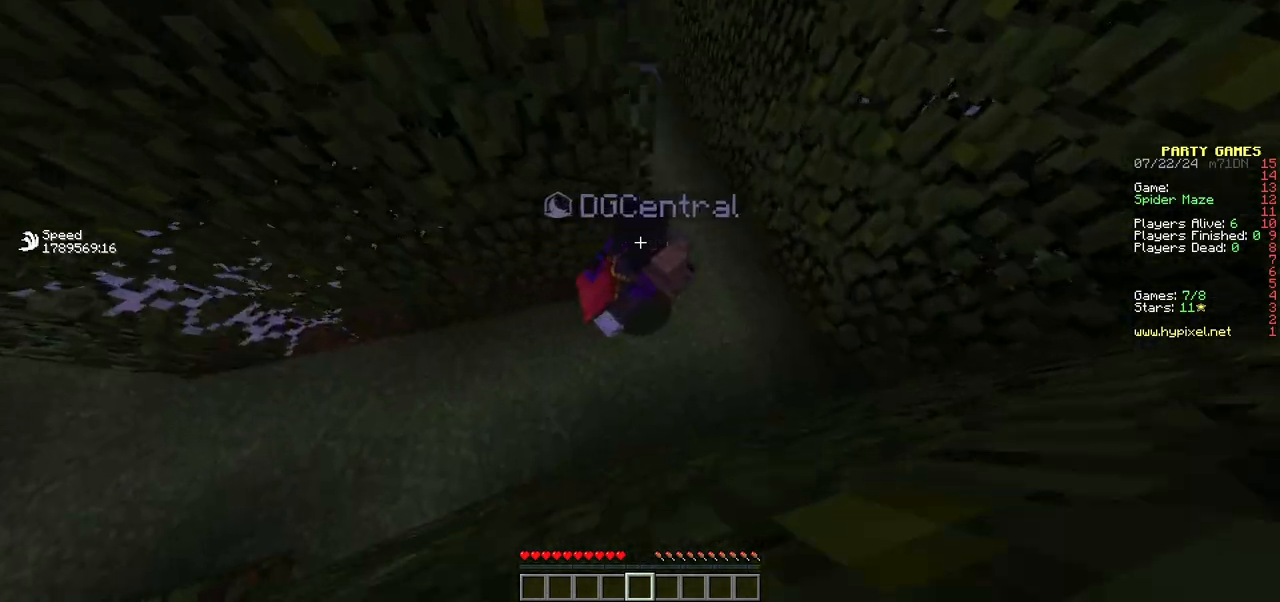
{"keys": ["w"], "mouse": [], "events": [[183, "d", "up"]]}
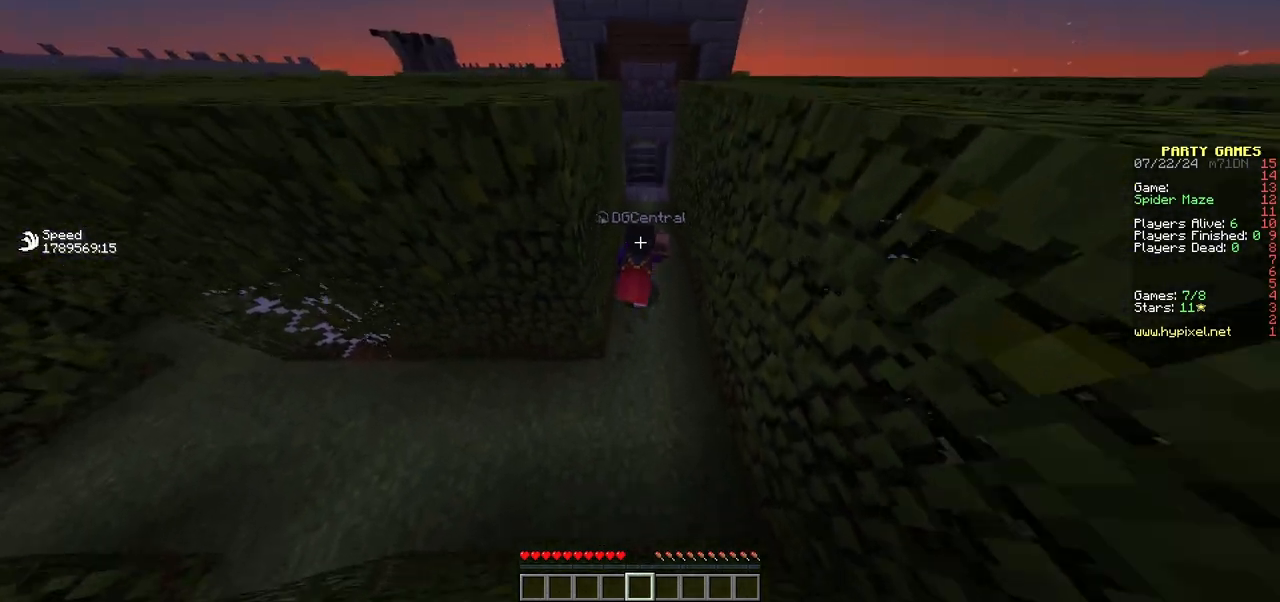
{"keys": ["w"], "mouse": [], "events": []}
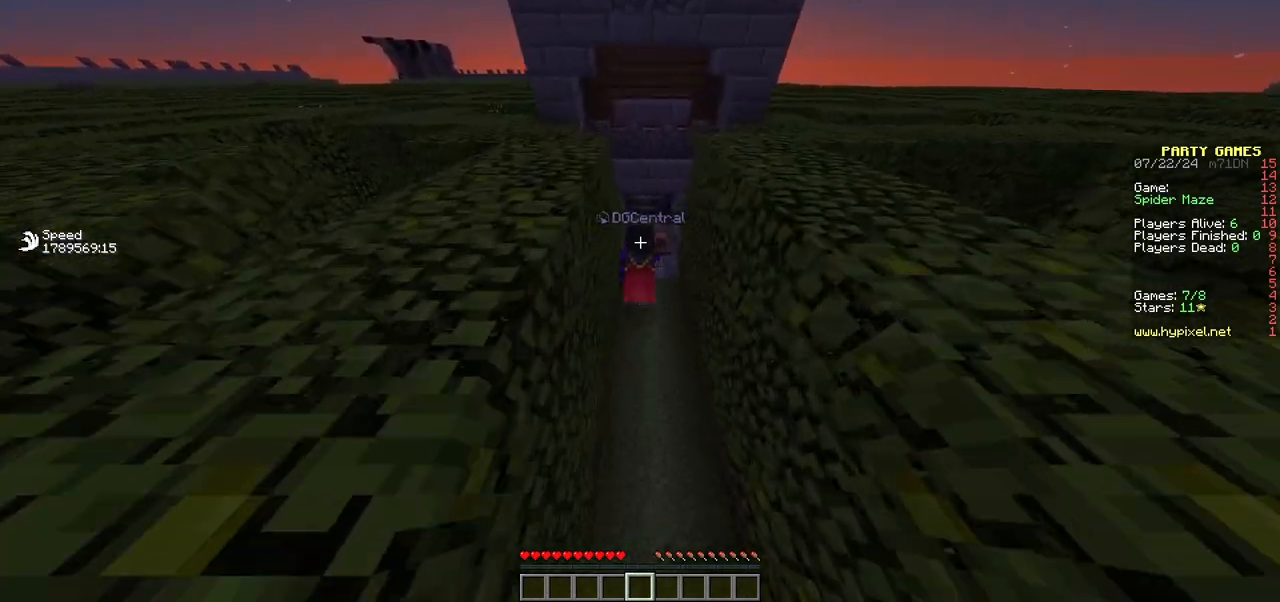
{"keys": ["w"], "mouse": [], "events": []}
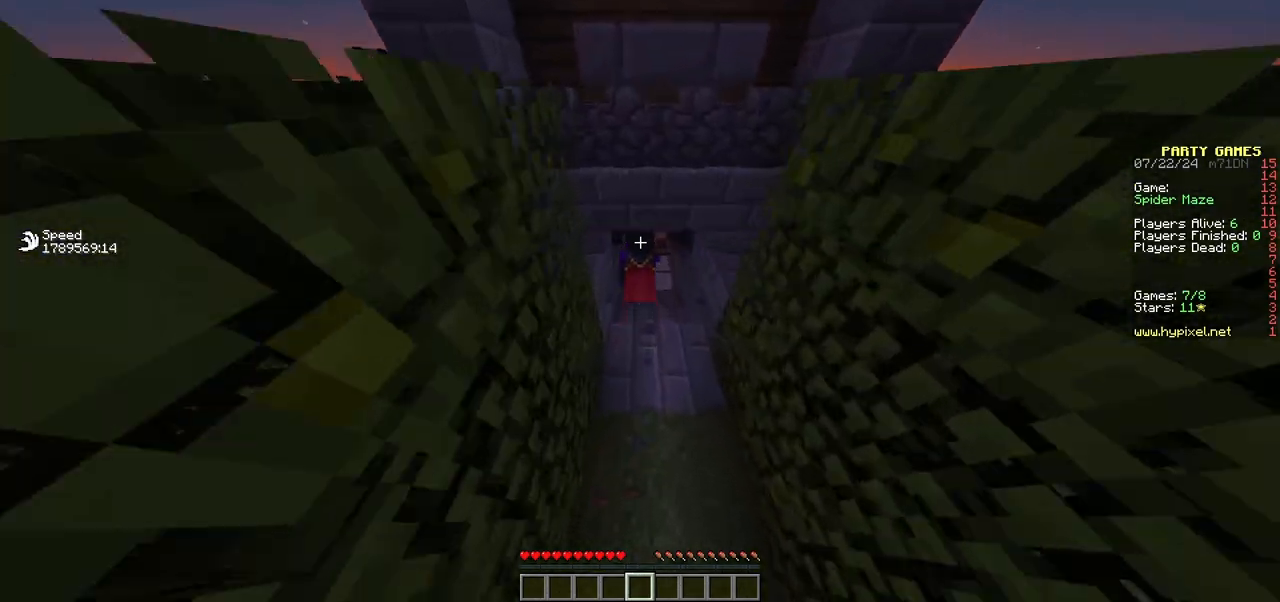
{"keys": ["w"], "mouse": [], "events": []}
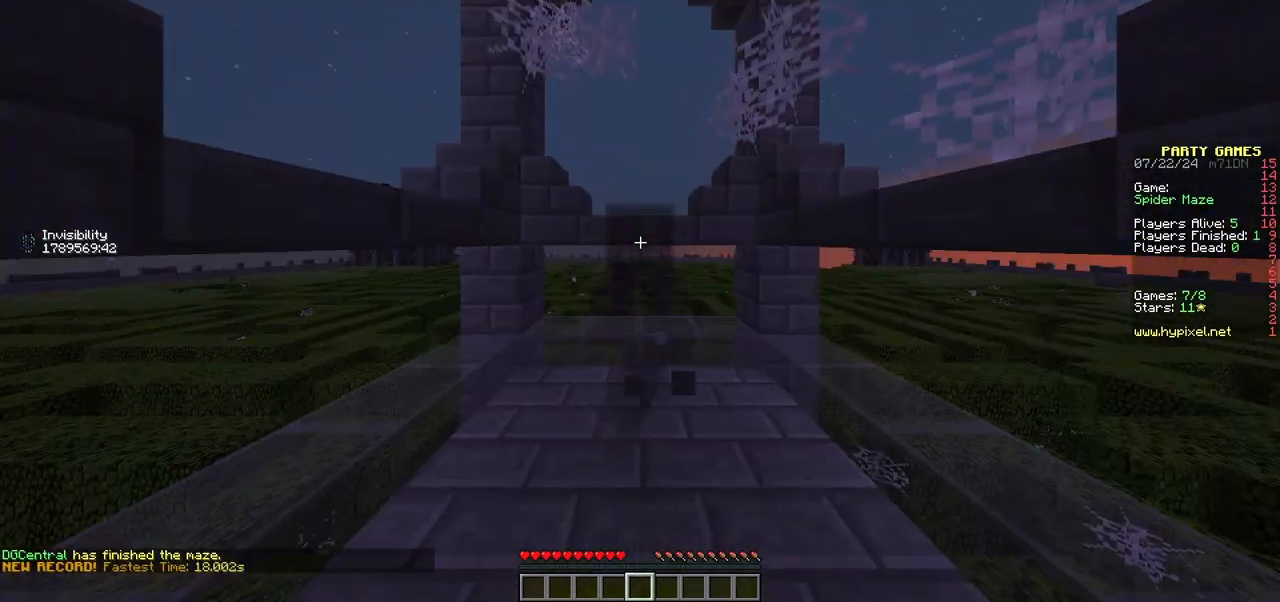
{"keys": [], "mouse": [], "events": [[283, "w", "up"]]}
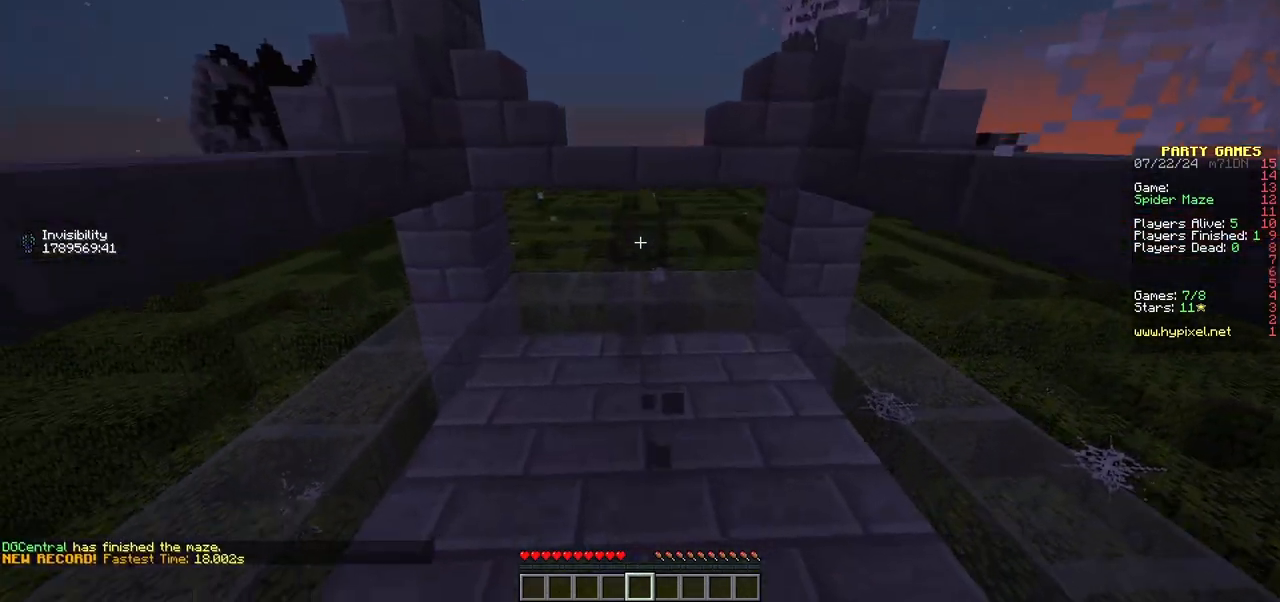
{"keys": ["s"], "mouse": [], "events": [[317, "s", "down"]]}
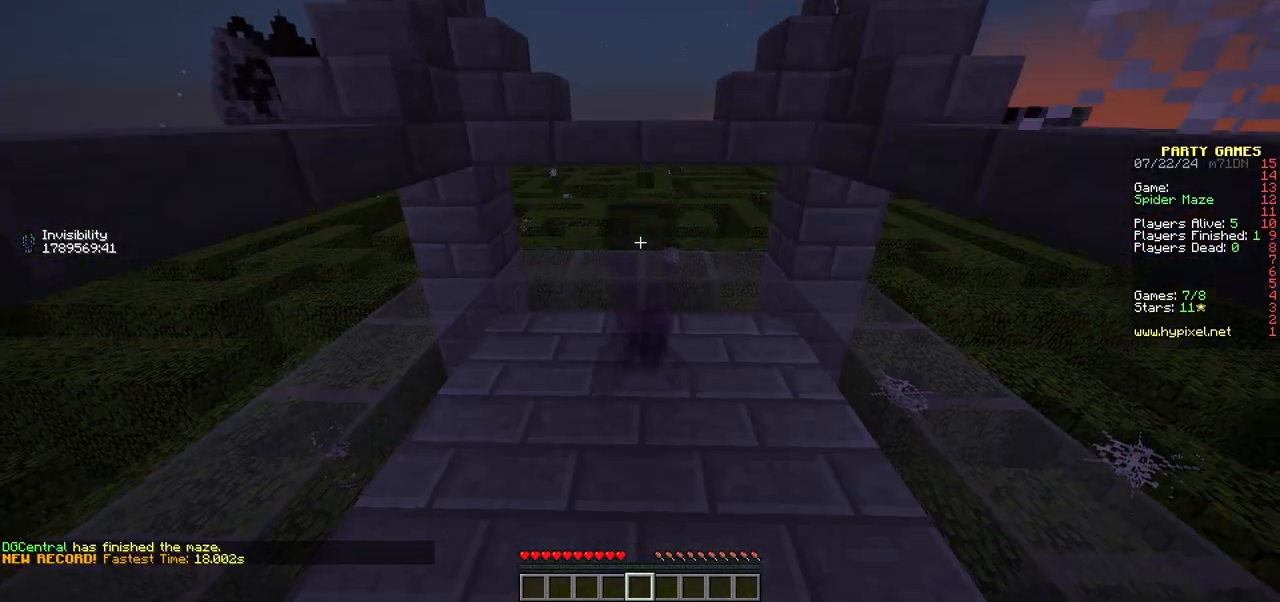
{"keys": [], "mouse": [], "events": [[67, "s", "up"]]}
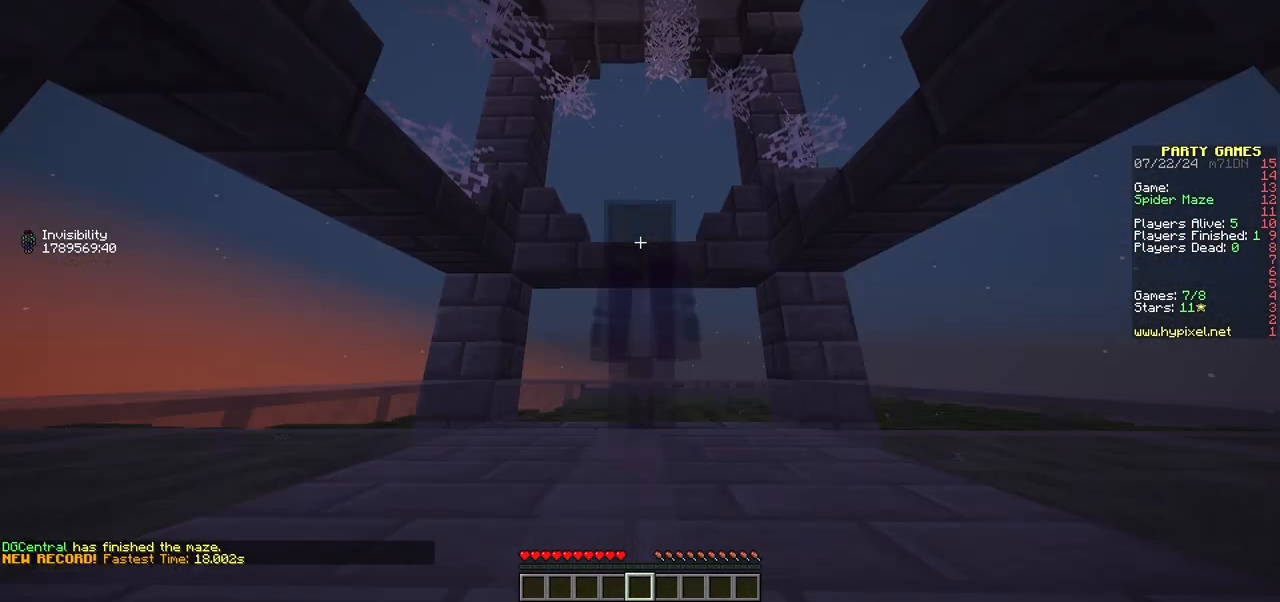
{"keys": [], "mouse": [], "events": []}
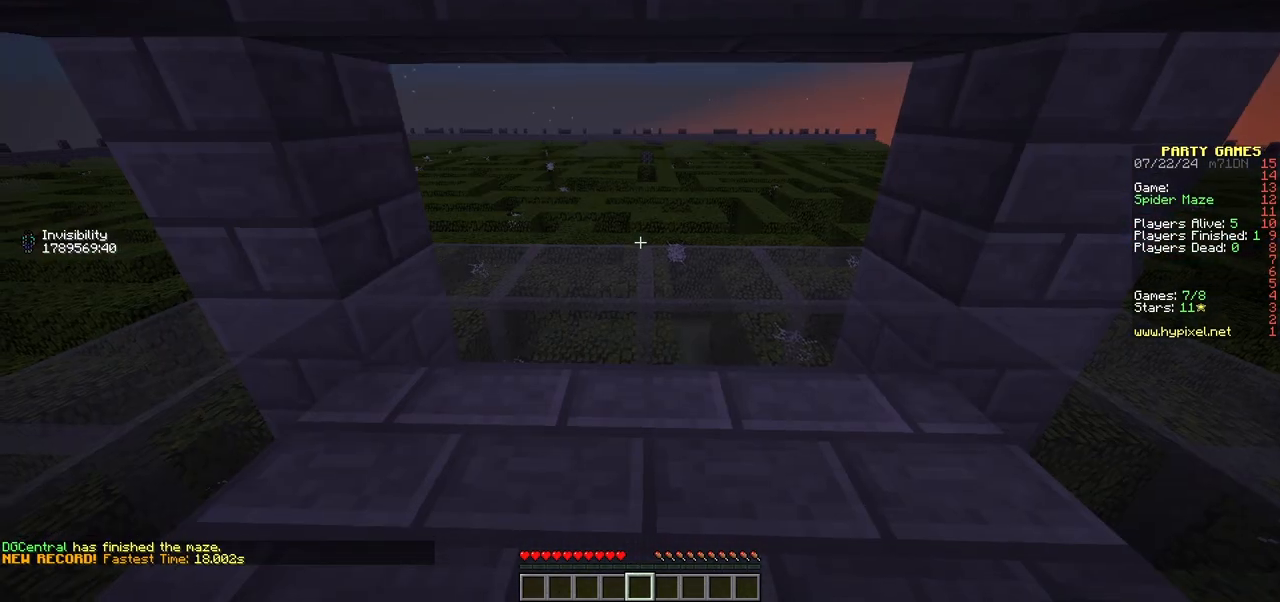
{"keys": ["w"], "mouse": [], "events": [[67, "w", "down"]]}
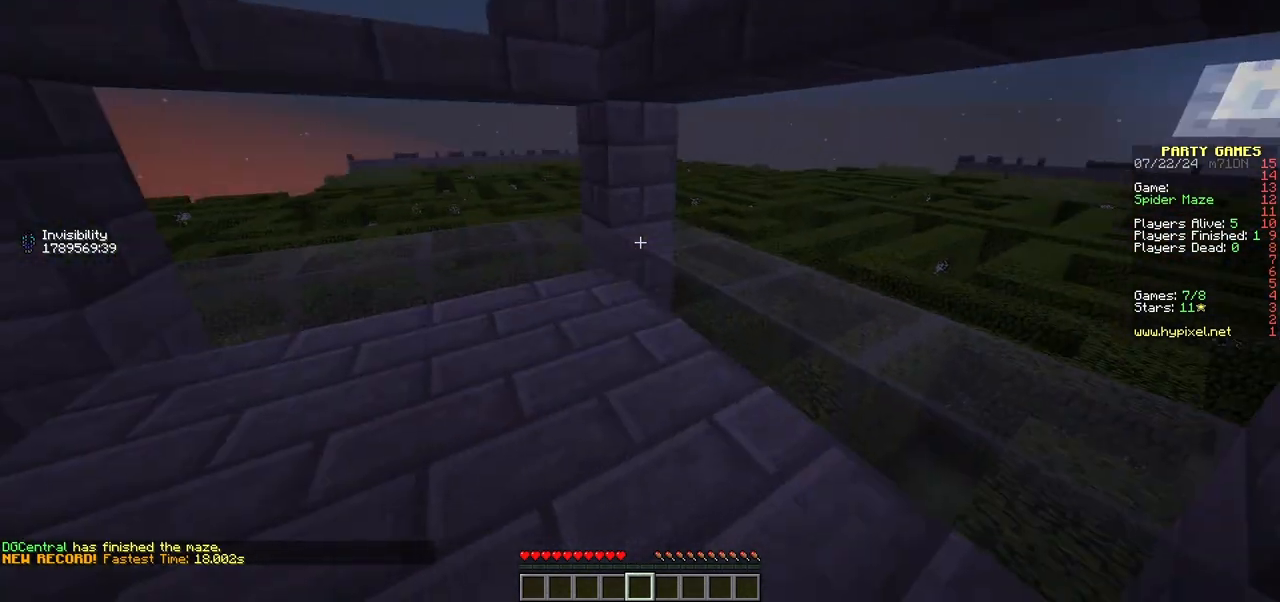
{"keys": ["w"], "mouse": [], "events": [[17, "w", "up"], [300, "w", "down"]]}
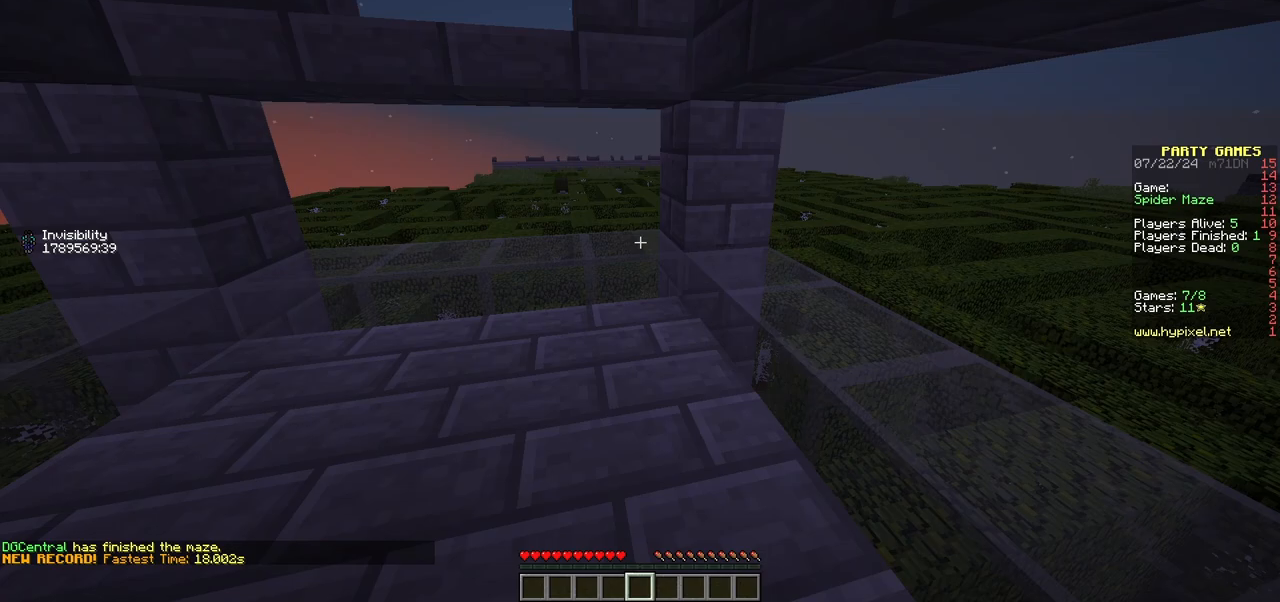
{"keys": ["w"], "mouse": [], "events": []}
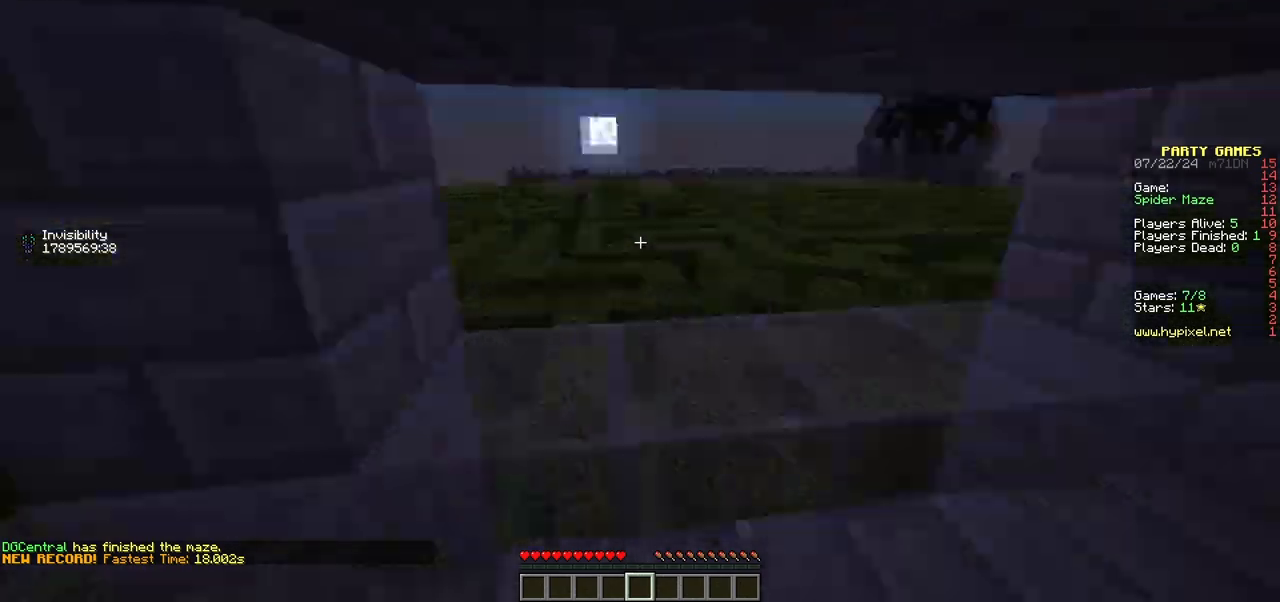
{"keys": ["w"], "mouse": [], "events": []}
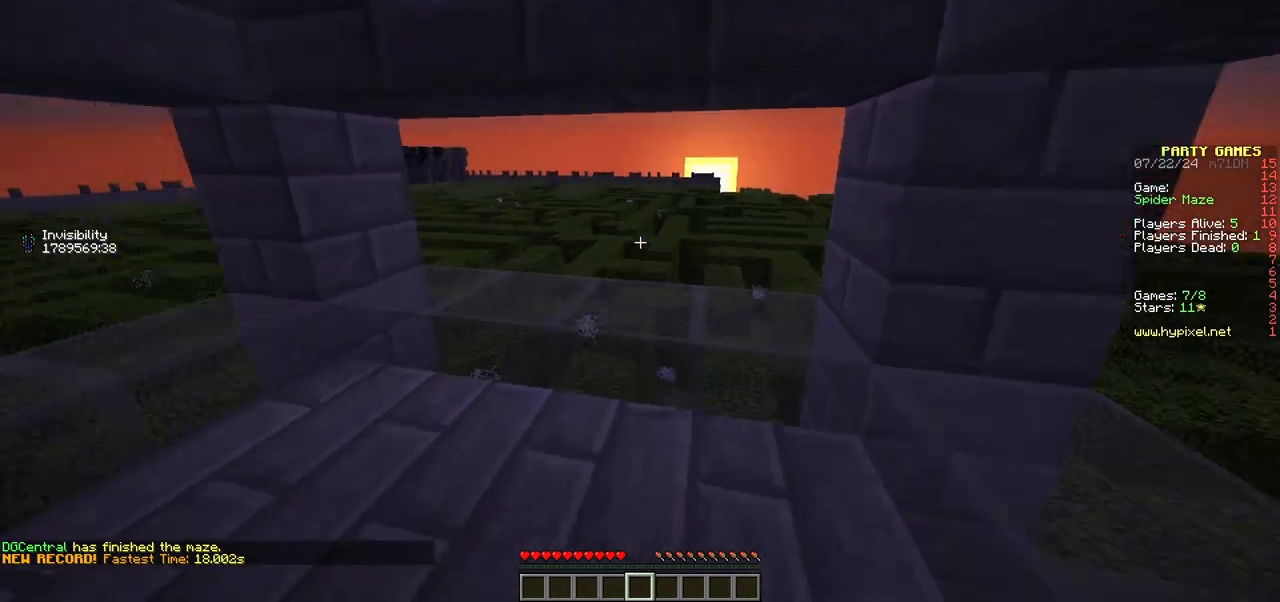
{"keys": ["w"], "mouse": [], "events": []}
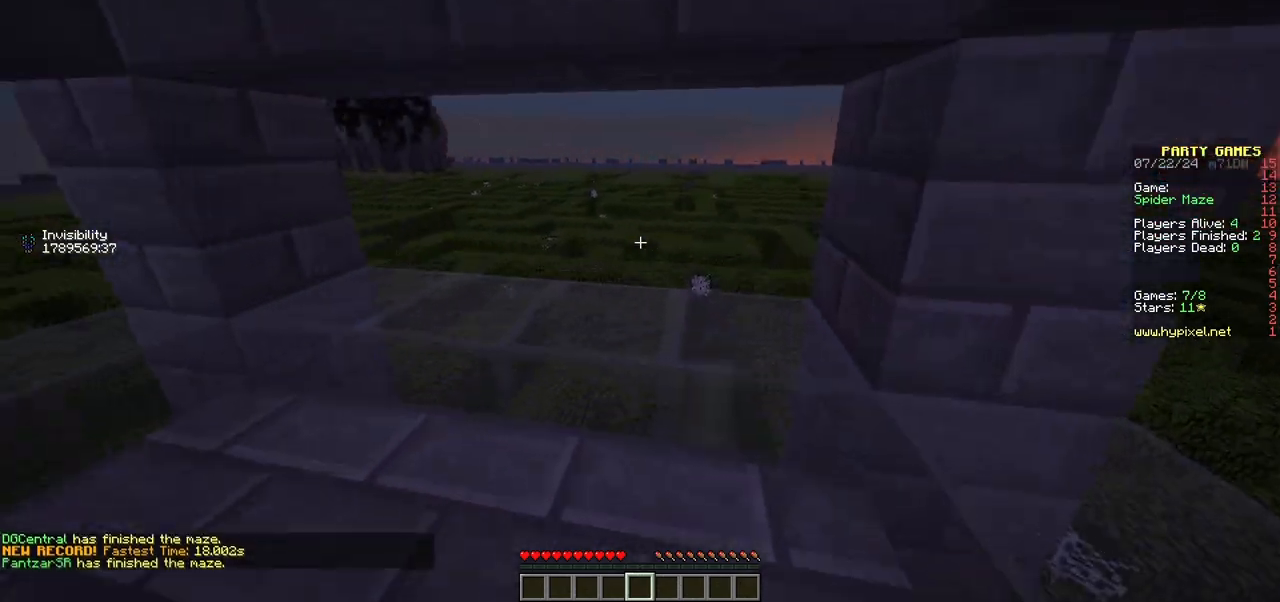
{"keys": ["a"], "mouse": [], "events": [[283, "a", "down"], [333, "w", "up"]]}
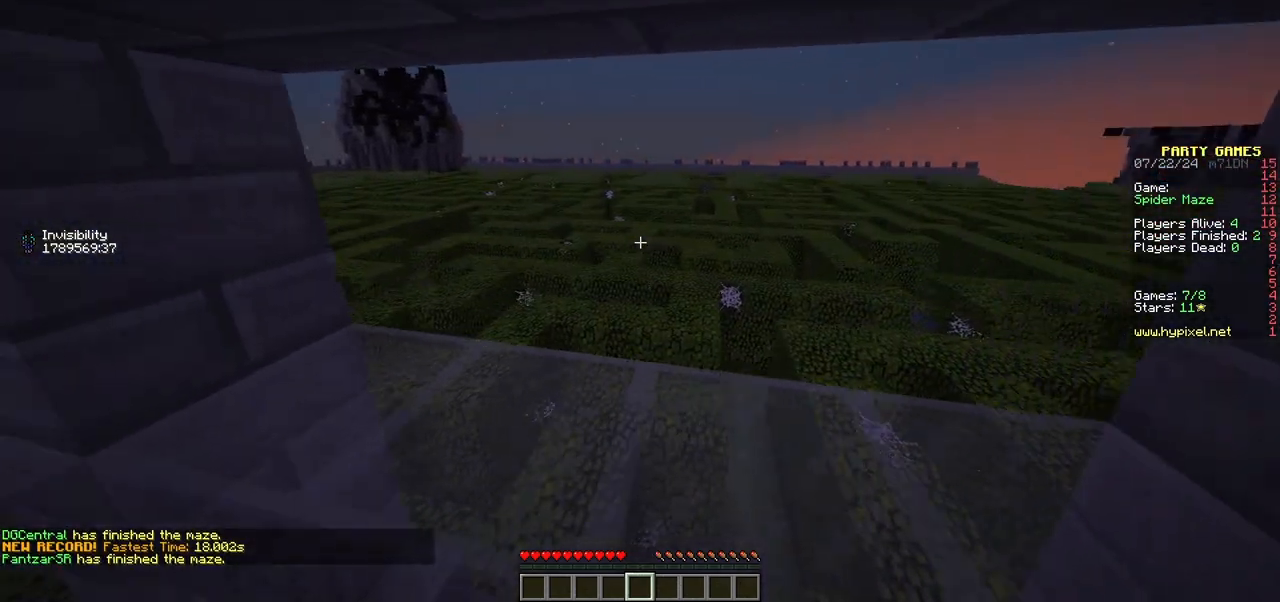
{"keys": ["s"], "mouse": [], "events": [[200, "a", "up"], [483, "s", "down"]]}
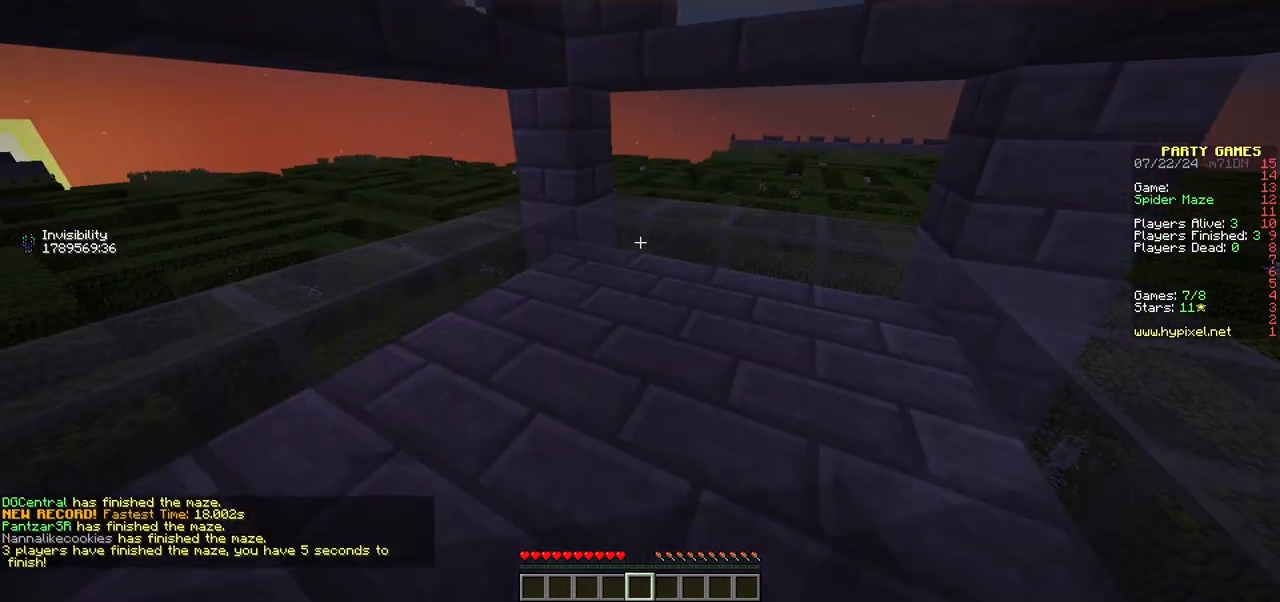
{"keys": [], "mouse": [], "events": [[350, "s", "up"]]}
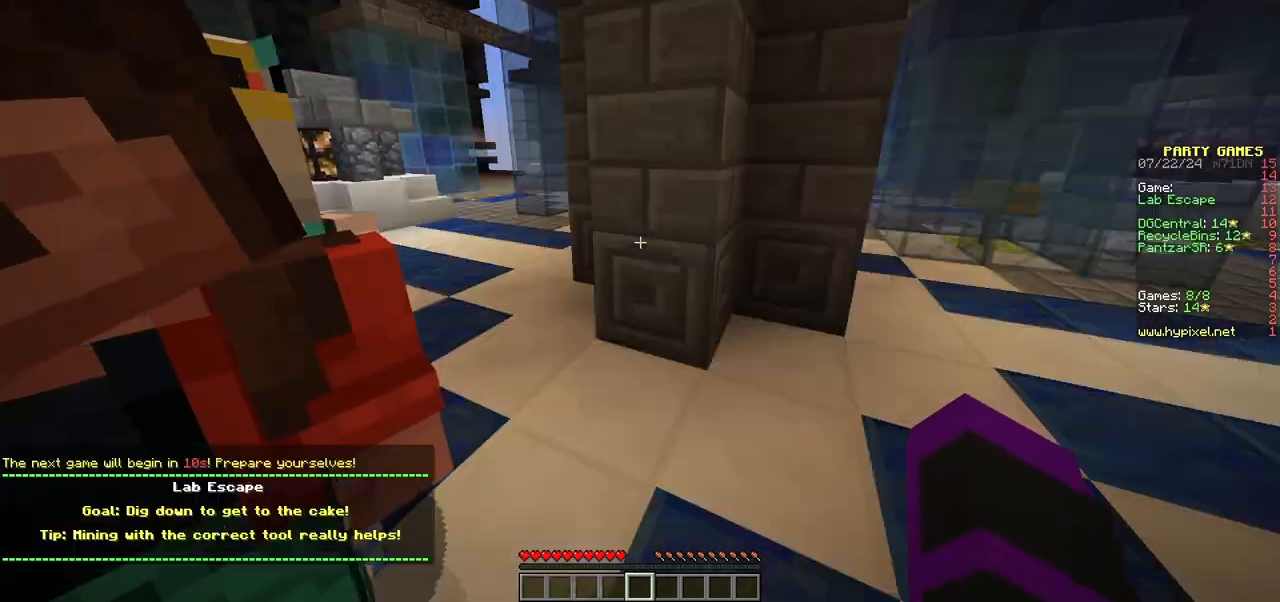
{"keys": [], "mouse": [], "events": []}
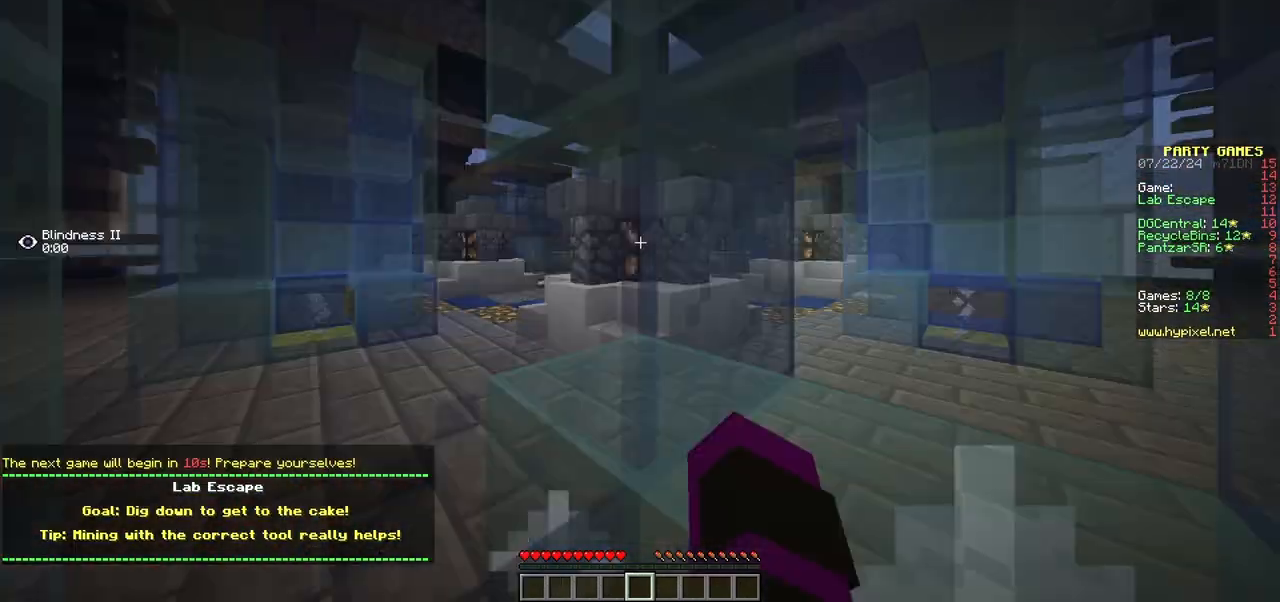
{"keys": [], "mouse": [], "events": []}
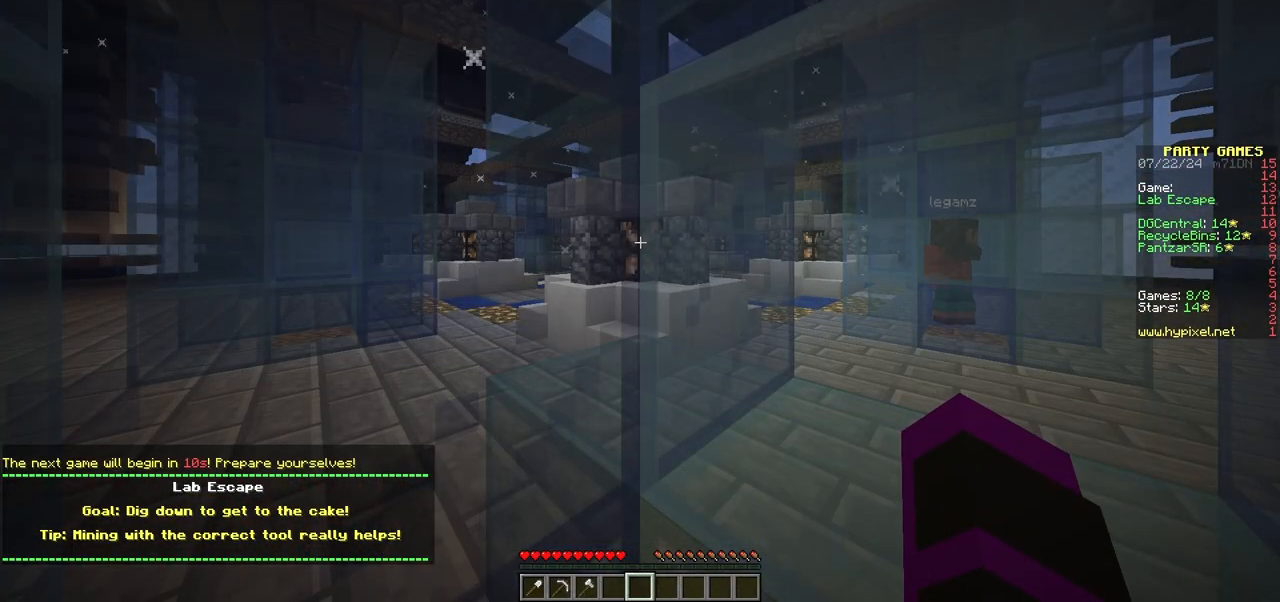
{"keys": [], "mouse": [], "events": []}
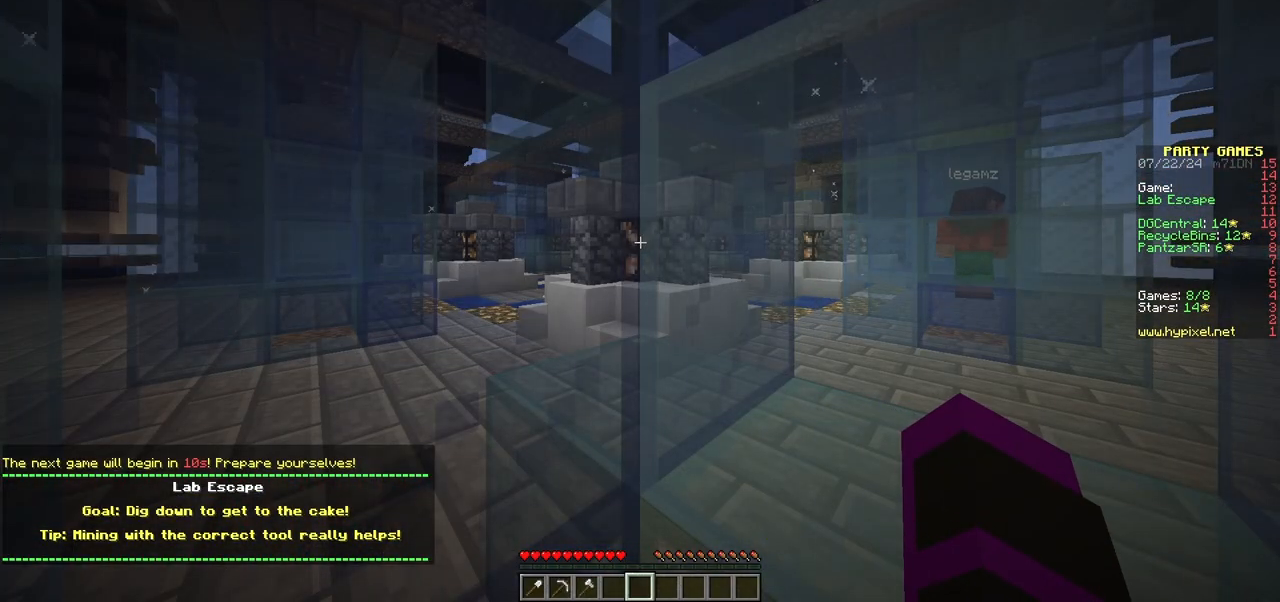
{"keys": [], "mouse": [], "events": []}
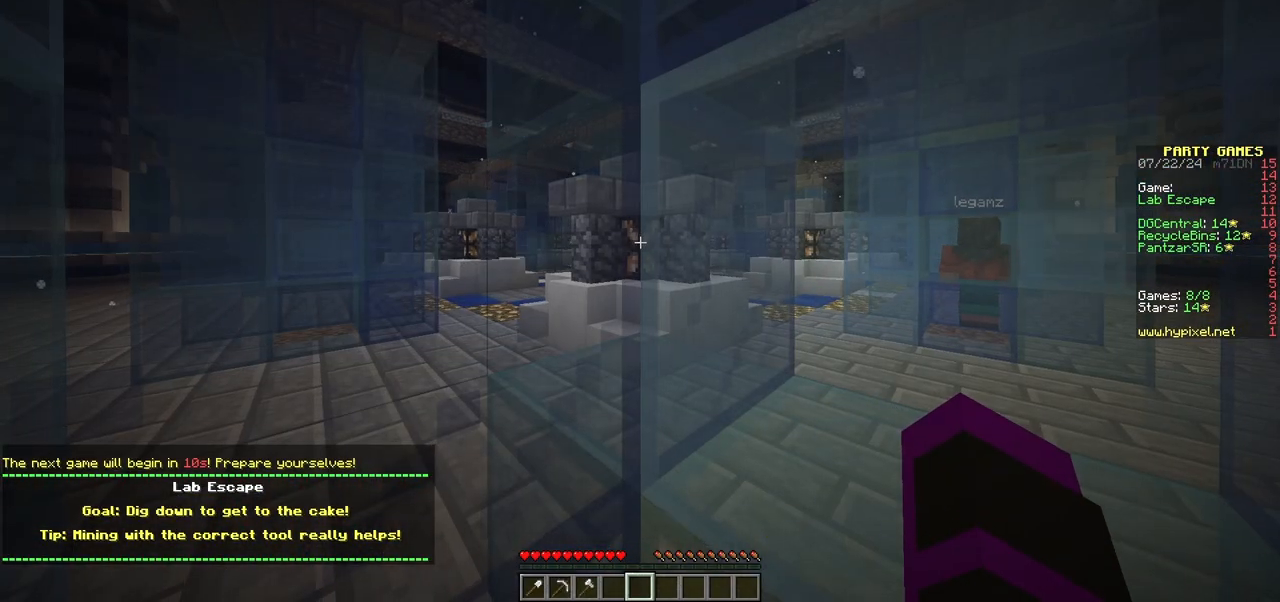
{"keys": [], "mouse": [], "events": [[283, "s", "down"], [450, "s", "up"]]}
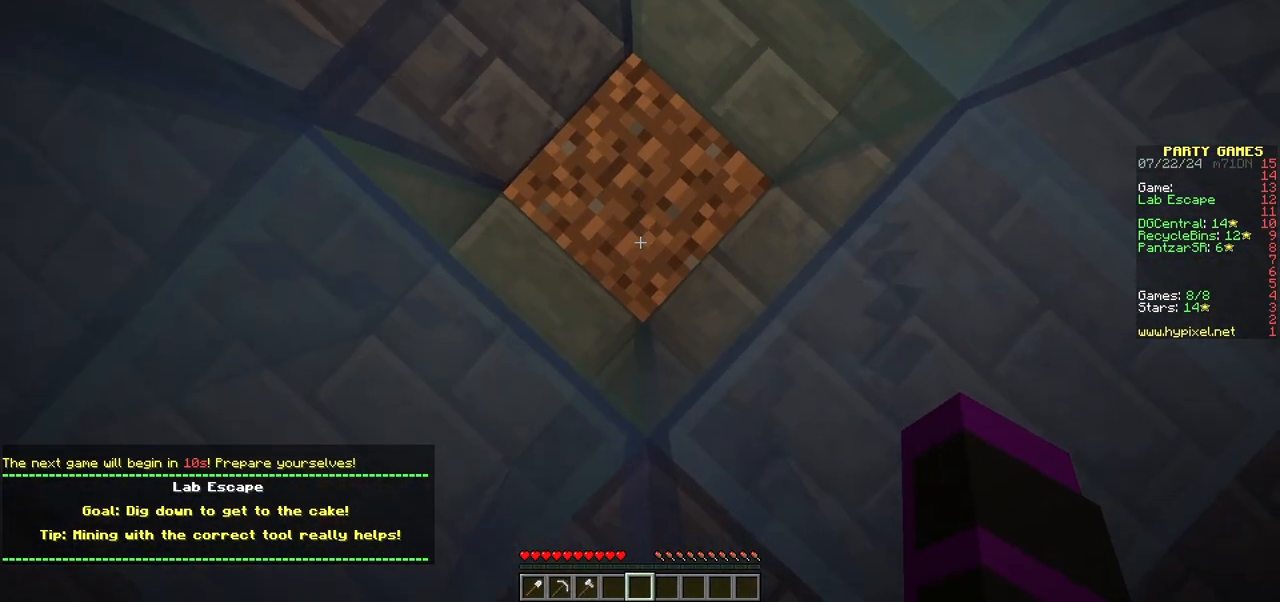
{"keys": [], "mouse": [], "events": [[33, "a", "down"], [200, "a", "up"]]}
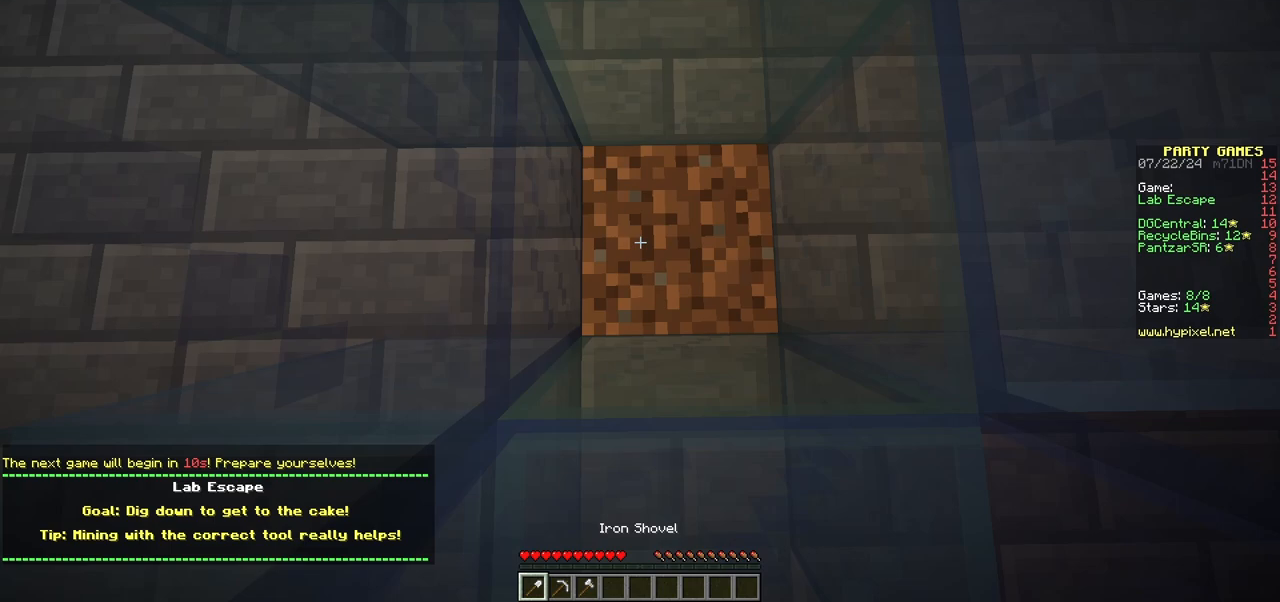
{"keys": [], "mouse": [], "events": []}
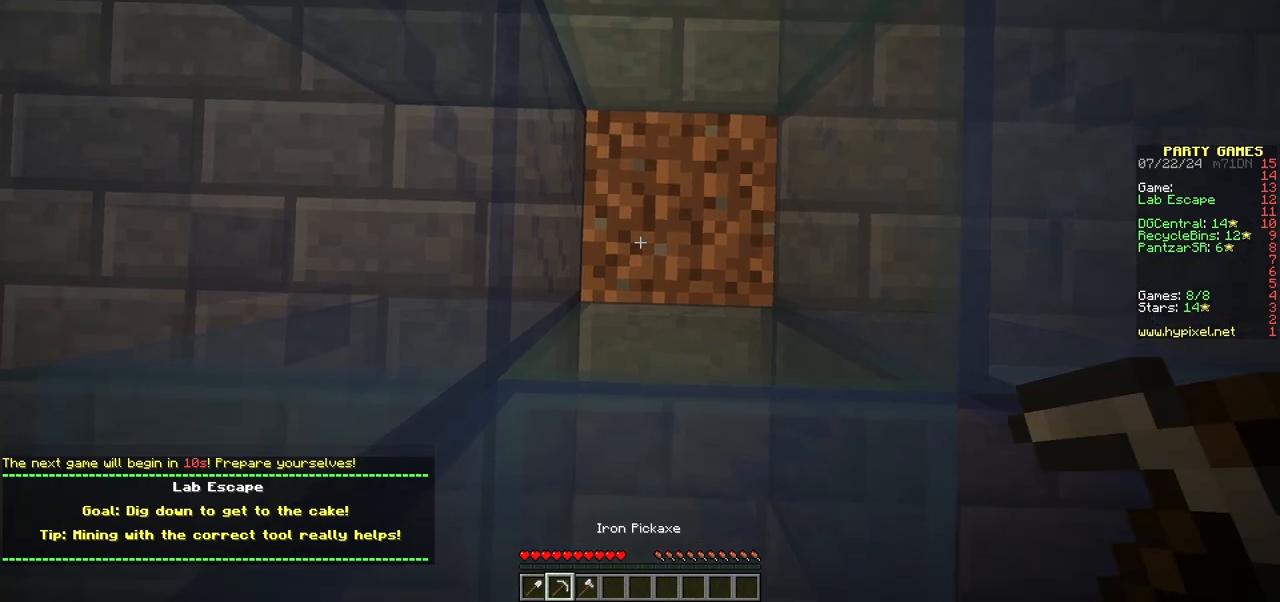
{"keys": [], "mouse": [], "events": []}
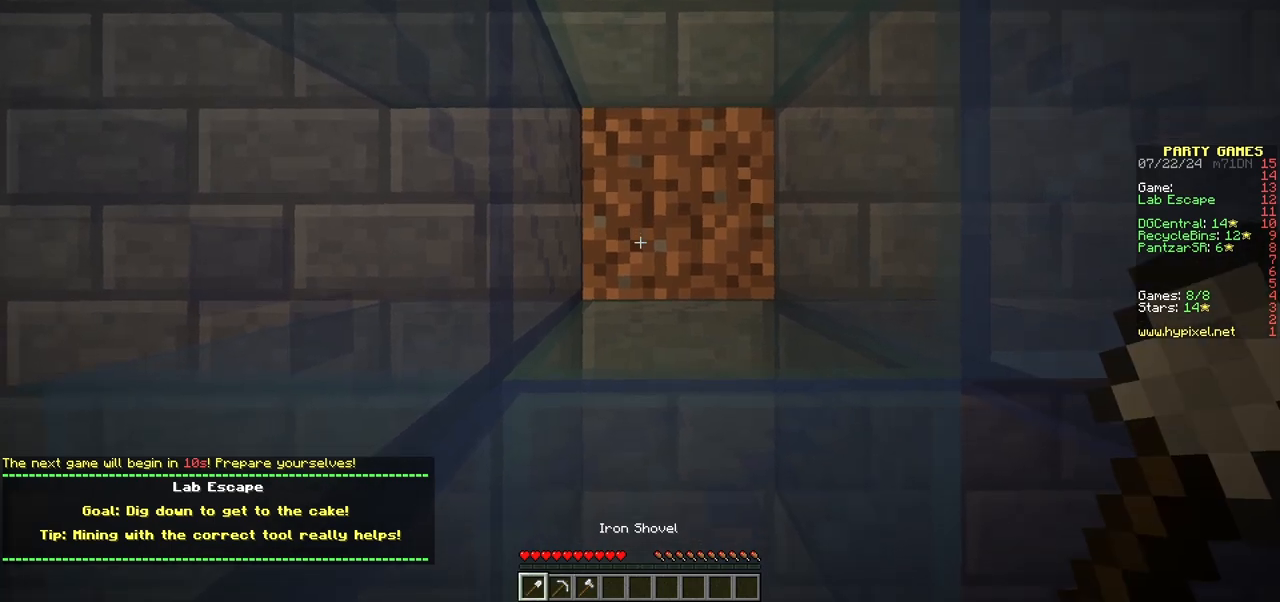
{"keys": [], "mouse": [], "events": []}
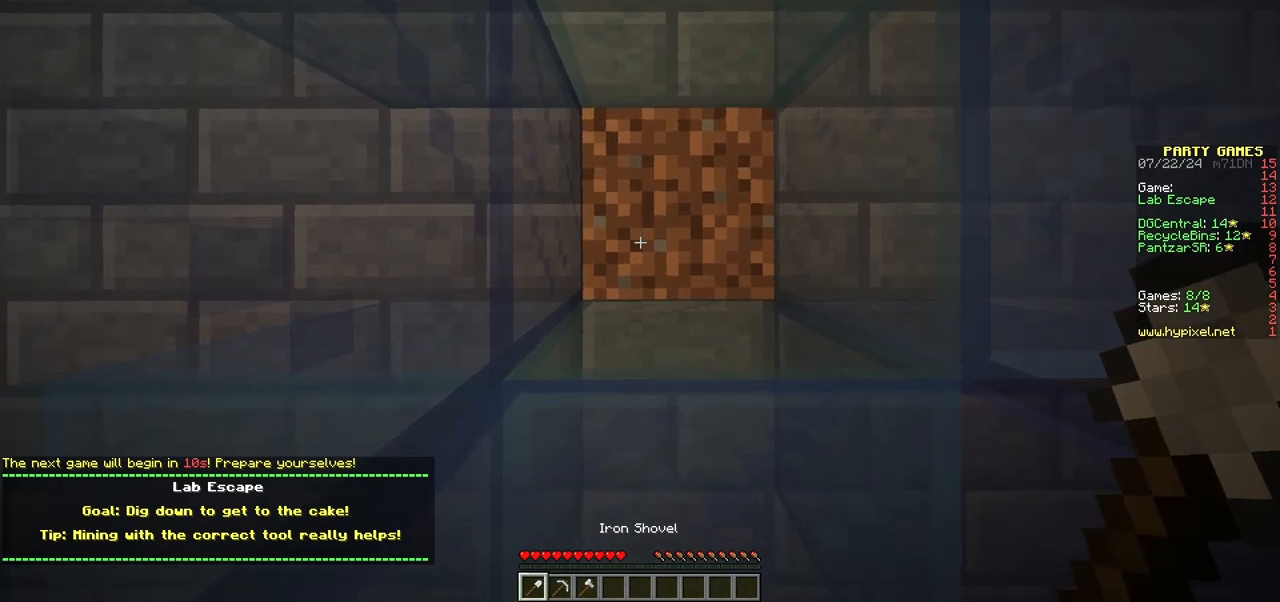
{"keys": [], "mouse": [], "events": []}
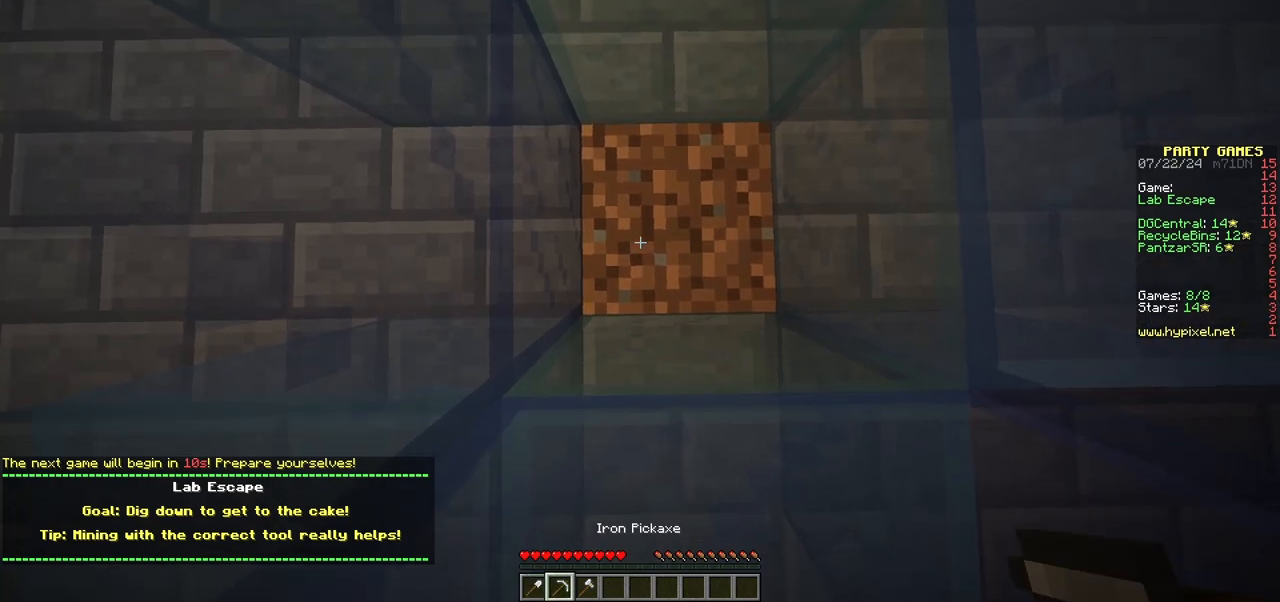
{"keys": [], "mouse": [], "events": []}
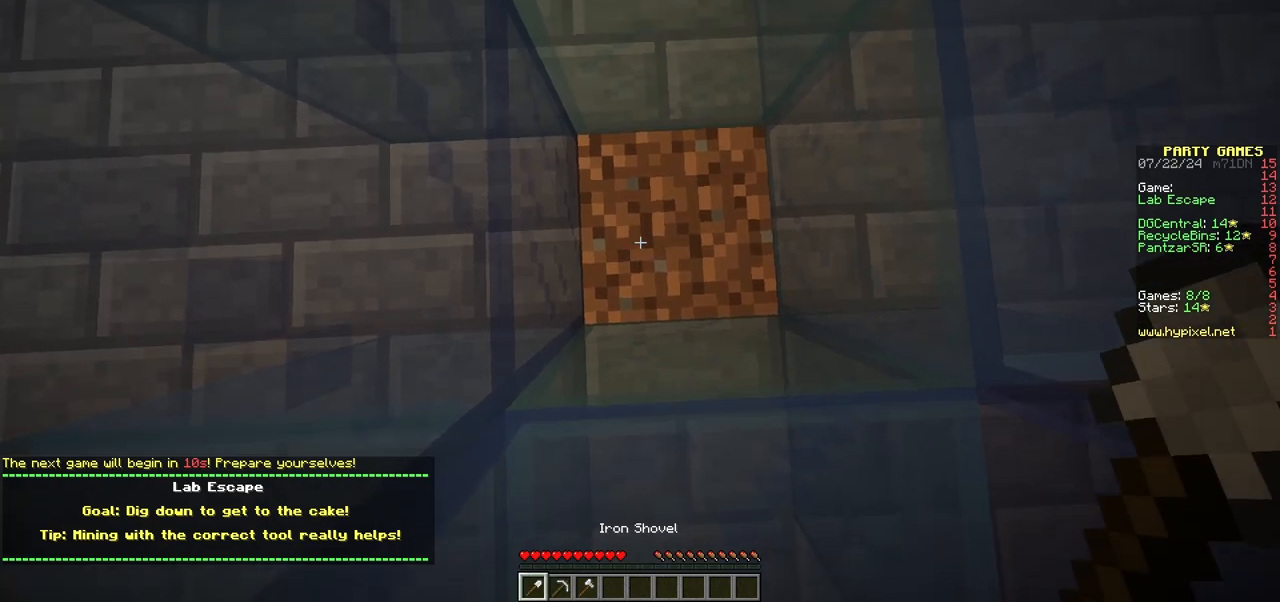
{"keys": [], "mouse": [], "events": []}
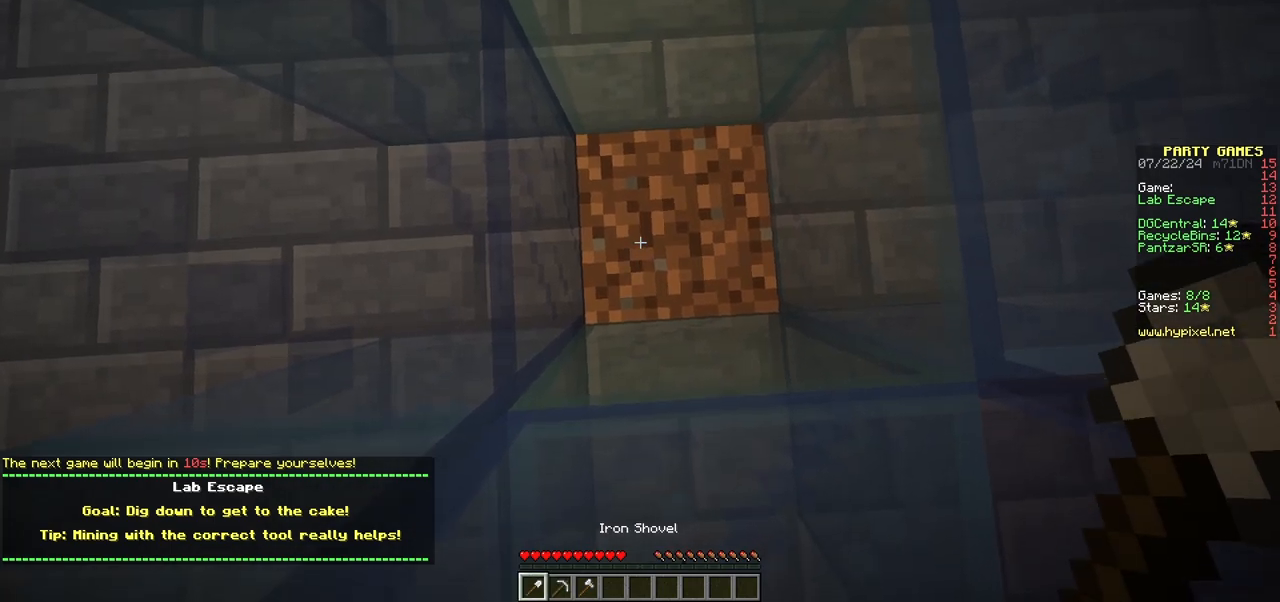
{"keys": [], "mouse": [], "events": []}